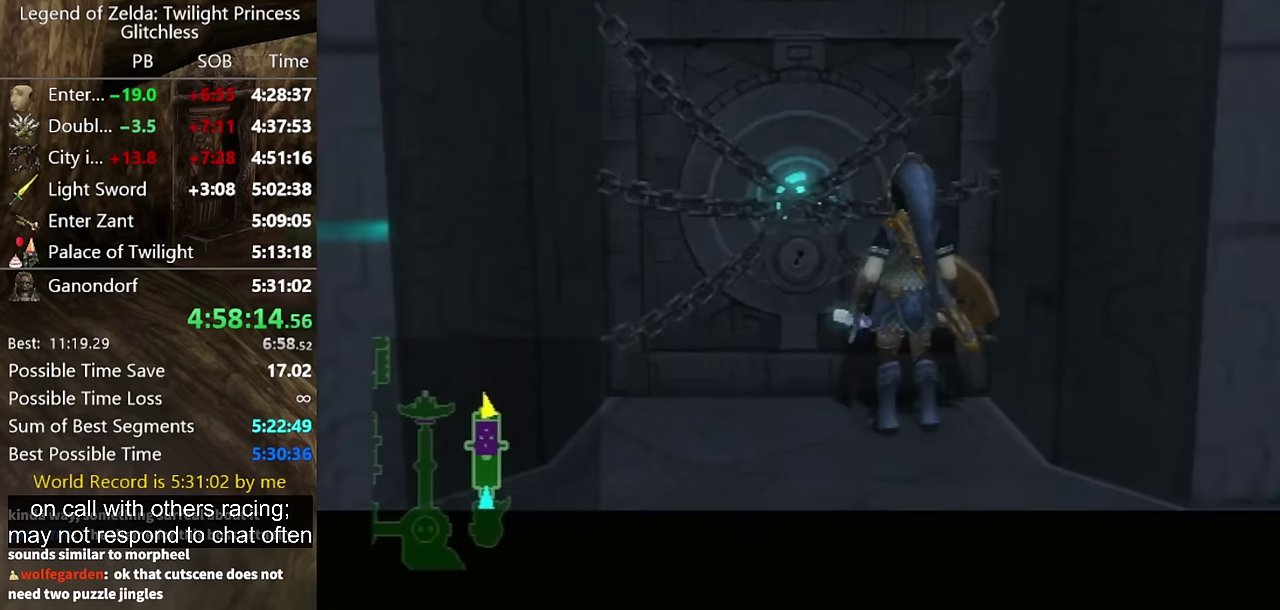
Gameplay with a controller (Nintendo layout); each line is a JSON object with the inputs held at the frame after it. "events" lists button and stick changes between this image and that frame as [ms after this image, input, new state], when the widget could be followed in between. Not read: L2 L3 R3.
{"buttons": [], "left_stick": "center", "right_stick": "center", "events": []}
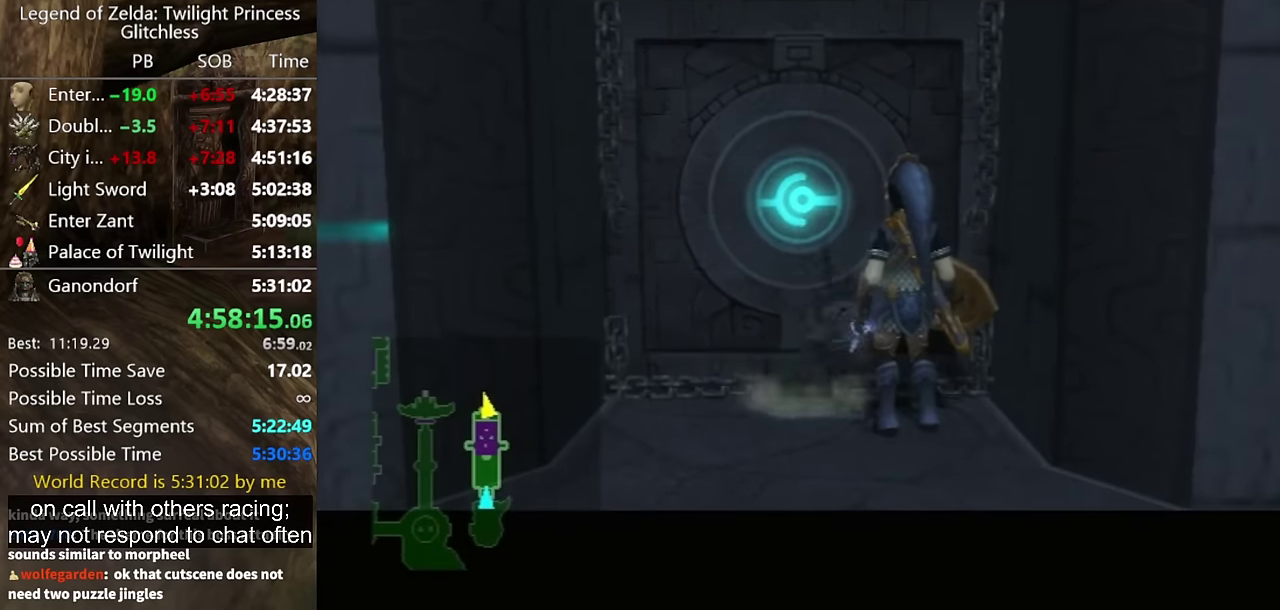
{"buttons": [], "left_stick": "center", "right_stick": "center", "events": []}
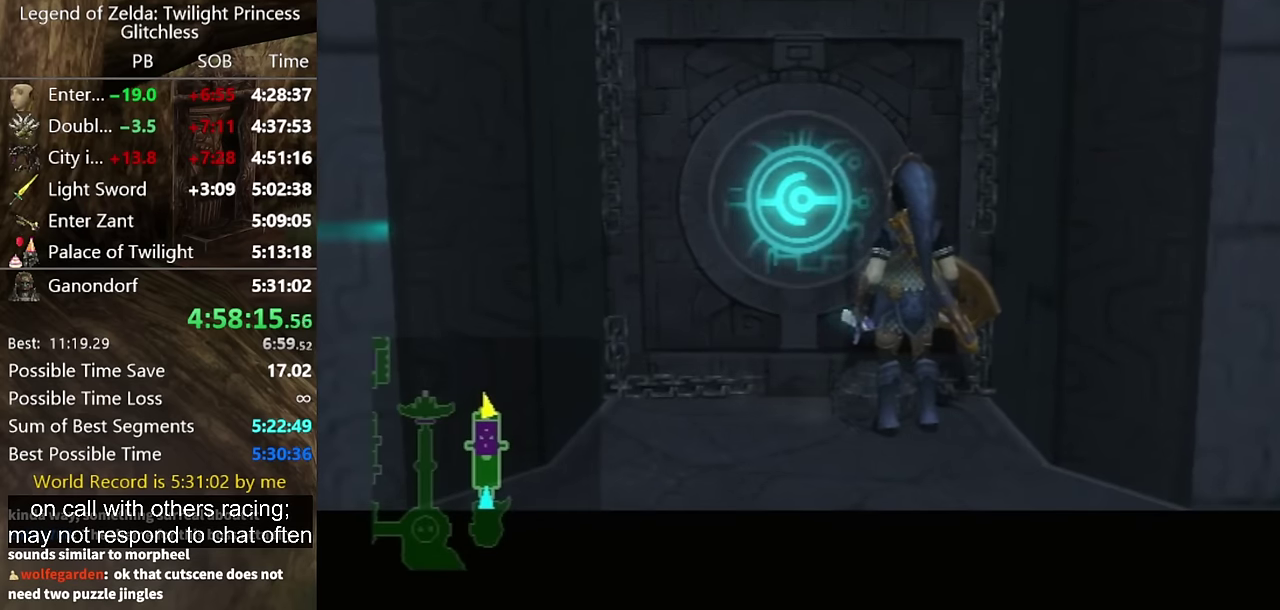
{"buttons": [], "left_stick": "up", "right_stick": "center", "events": [[367, "left_stick", "up"]]}
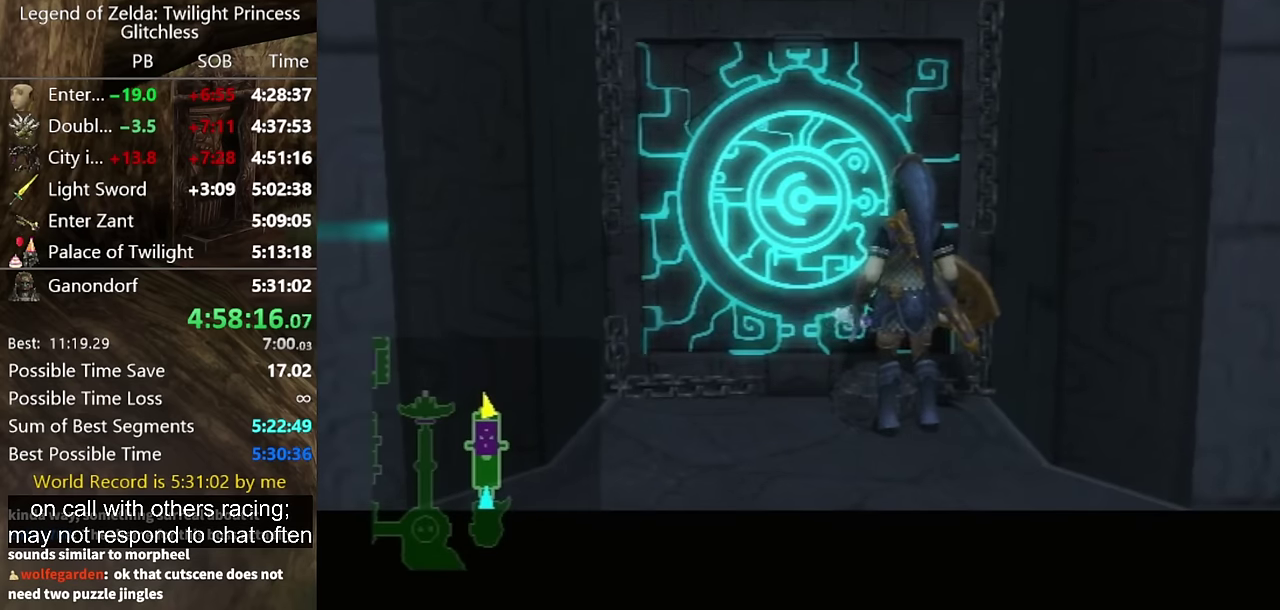
{"buttons": [], "left_stick": "up", "right_stick": "center"}
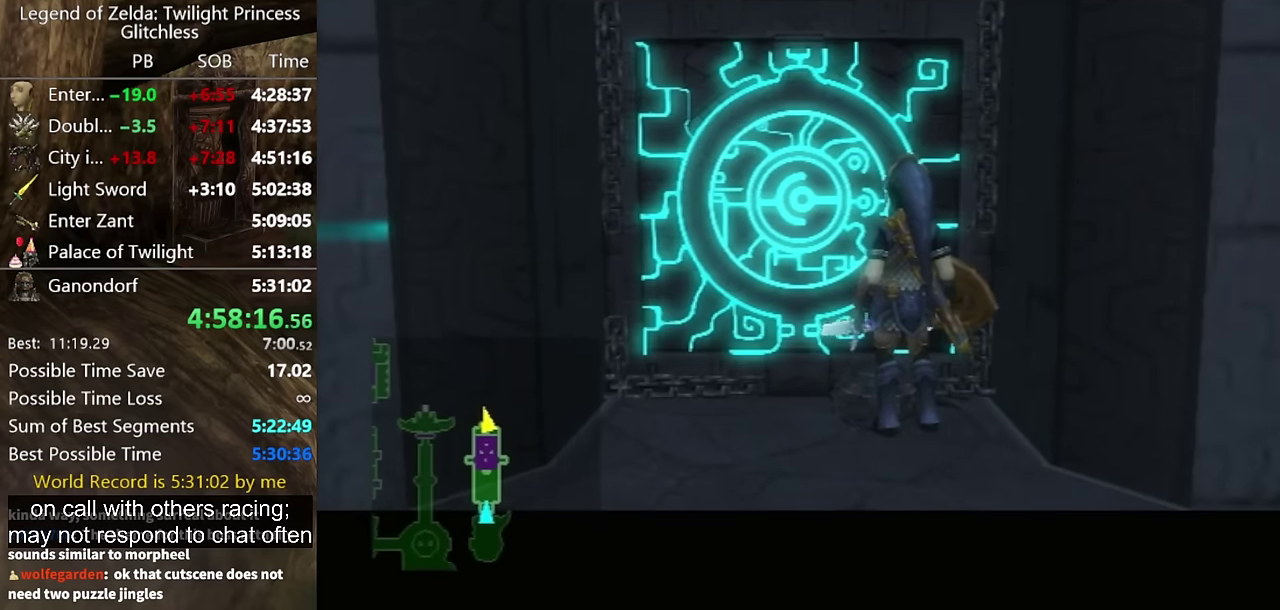
{"buttons": [], "left_stick": "up", "right_stick": "center"}
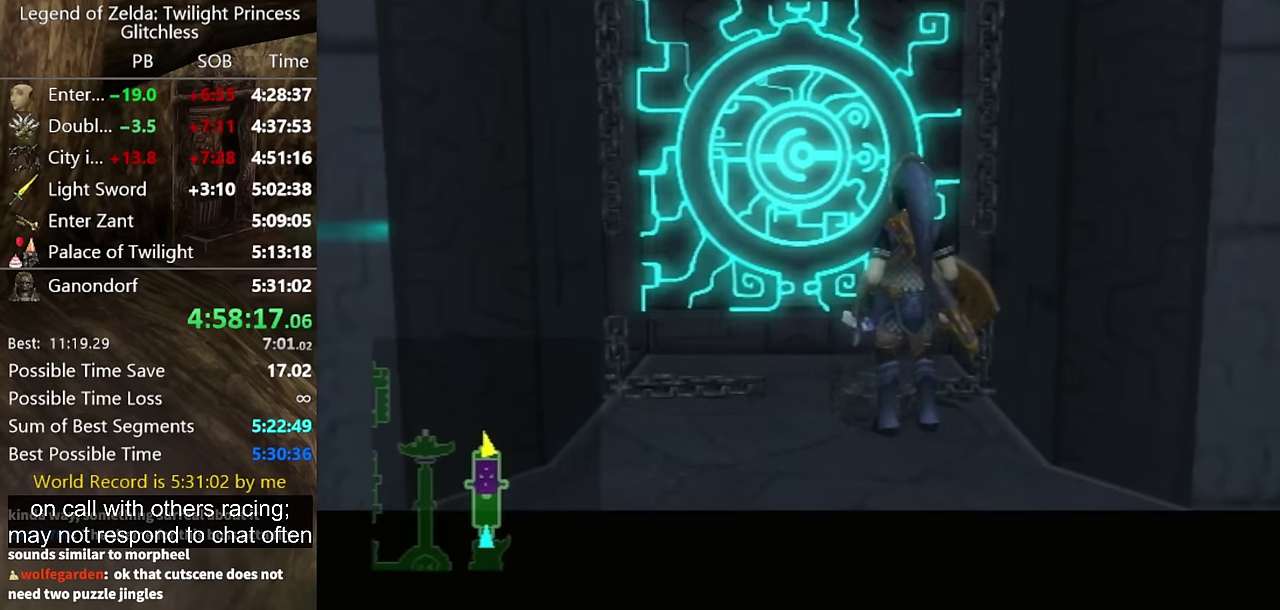
{"buttons": [], "left_stick": "up", "right_stick": "center"}
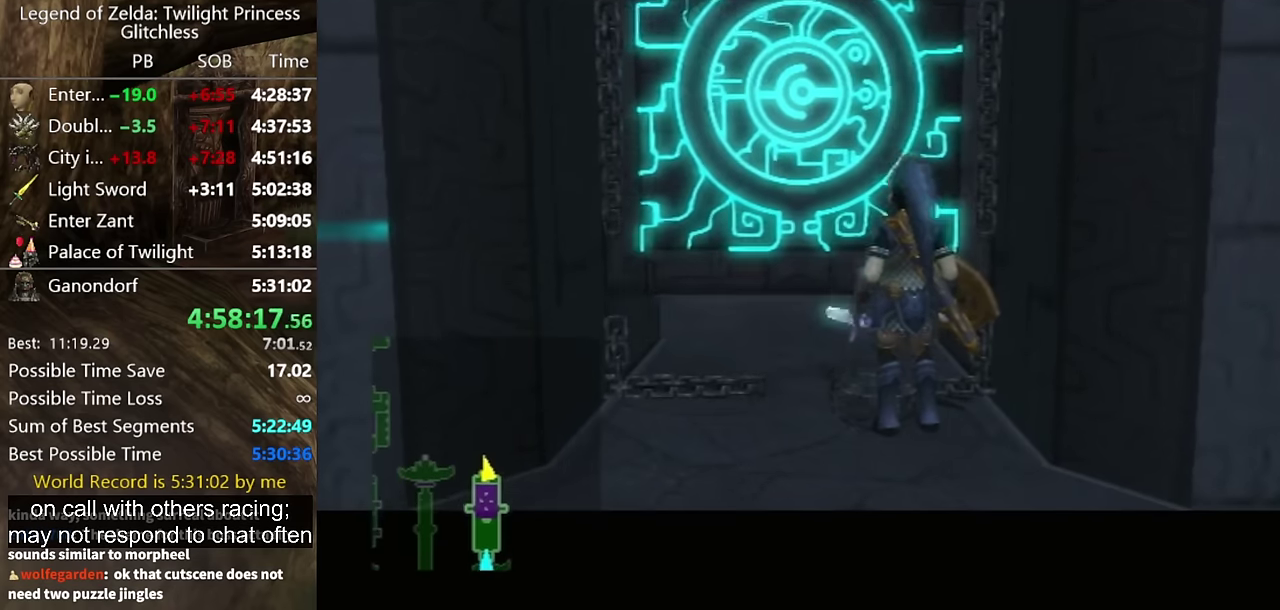
{"buttons": [], "left_stick": "up", "right_stick": "center"}
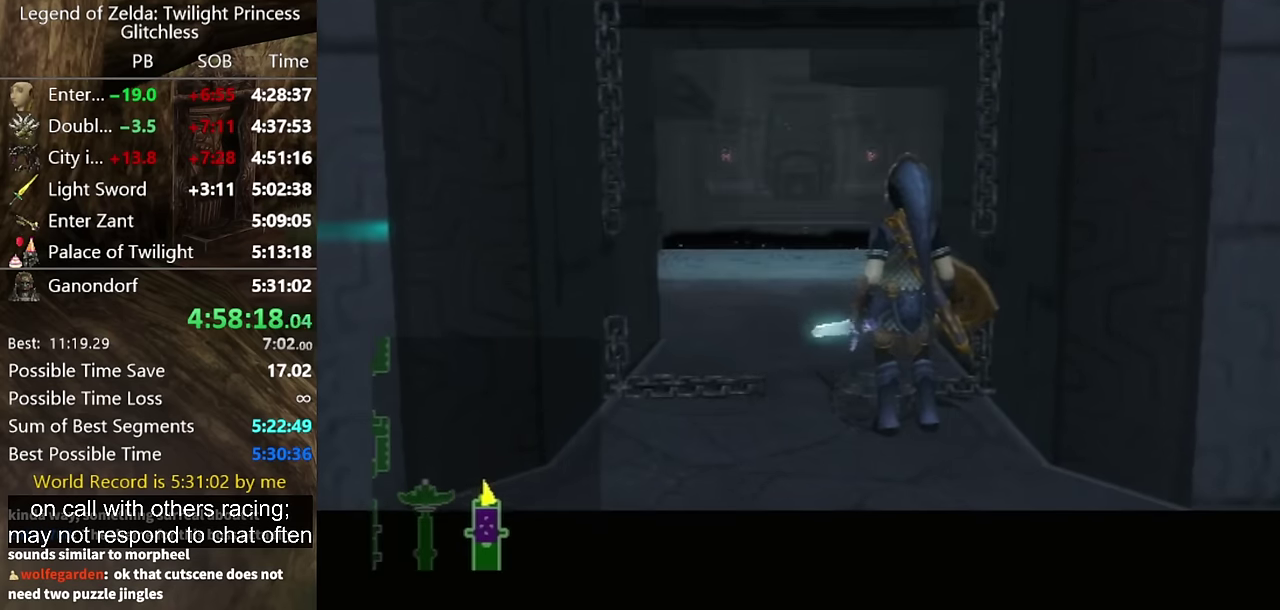
{"buttons": [], "left_stick": "up", "right_stick": "center"}
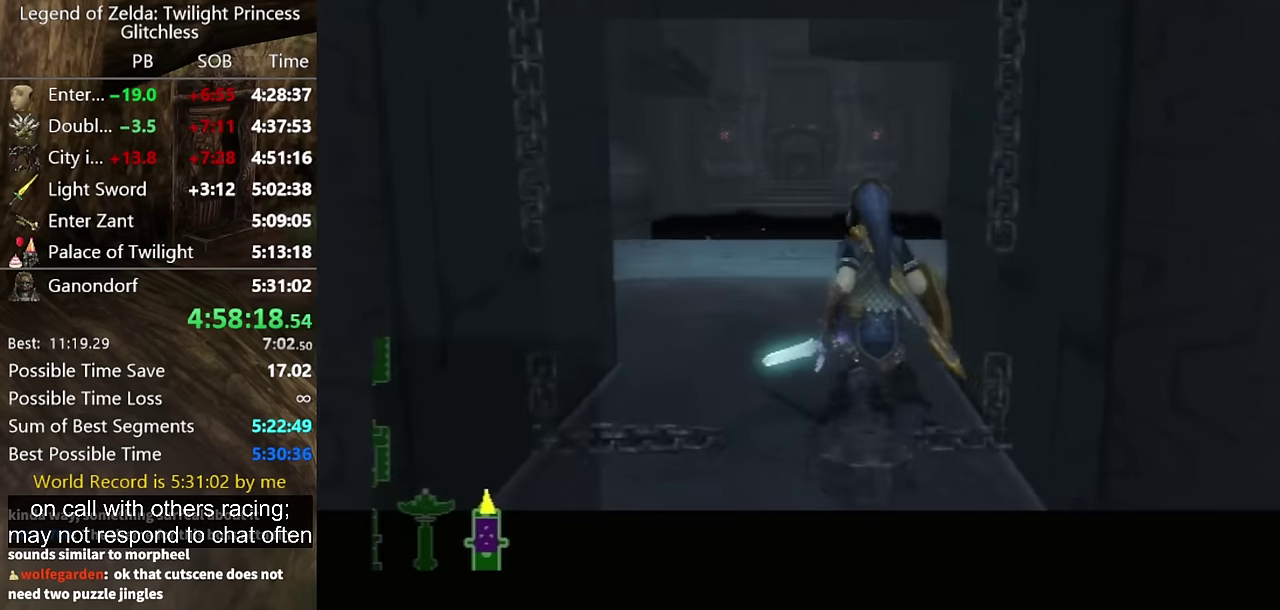
{"buttons": [], "left_stick": "up", "right_stick": "center"}
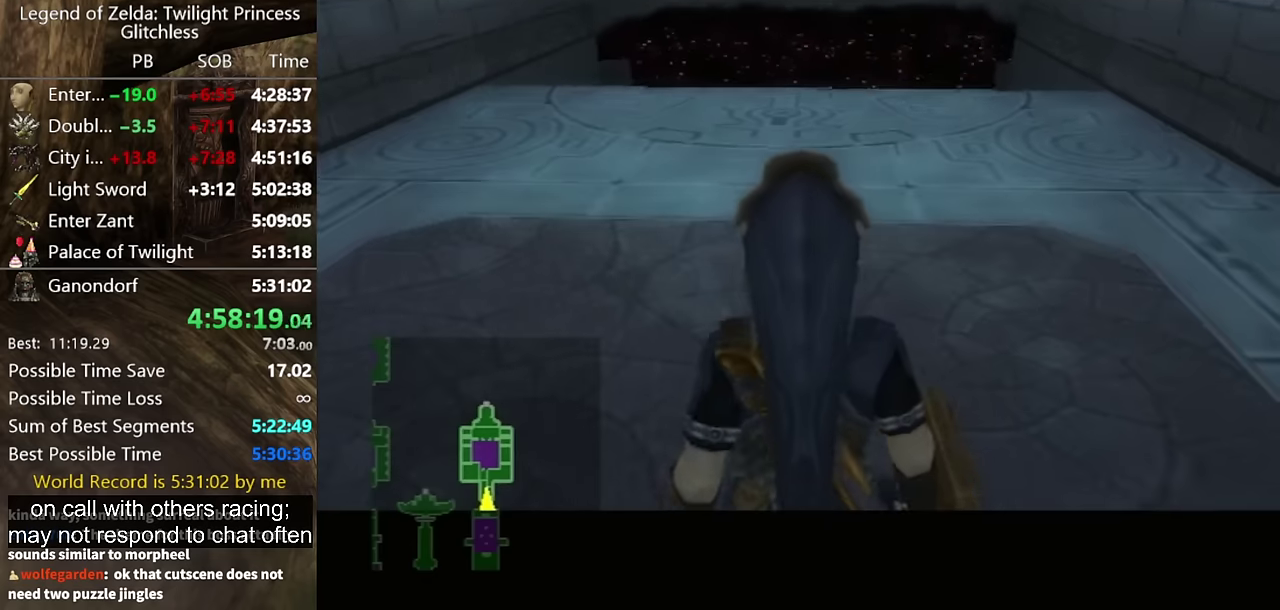
{"buttons": [], "left_stick": "up", "right_stick": "center"}
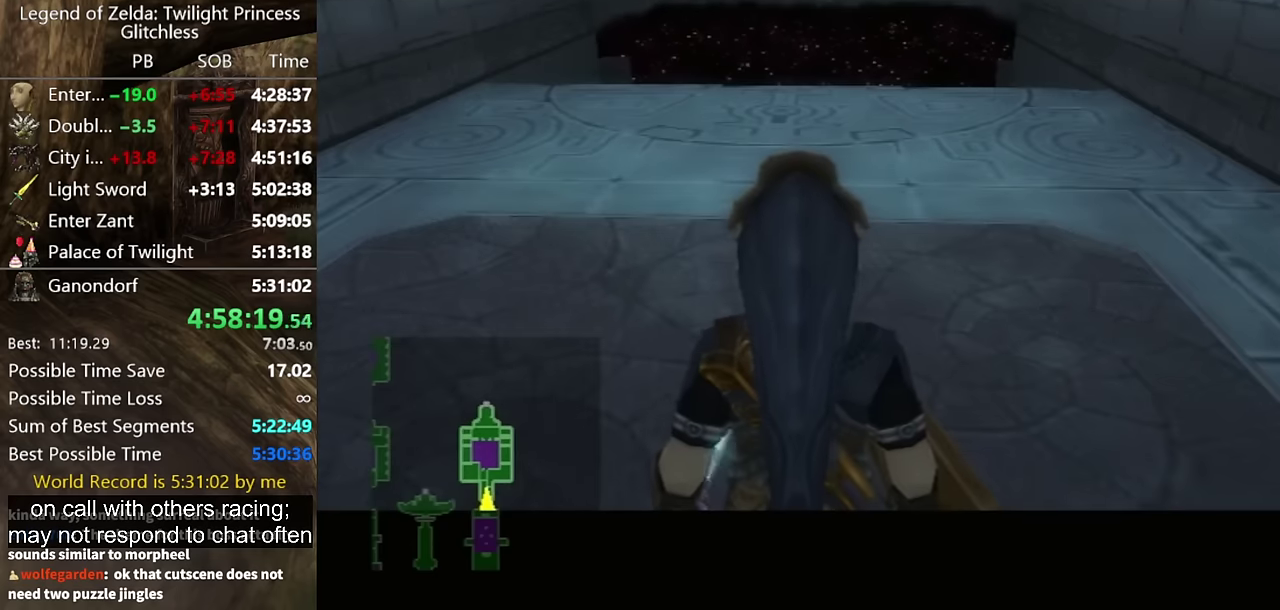
{"buttons": [], "left_stick": "up", "right_stick": "center", "events": [[67, "A", "down"], [134, "A", "up"], [234, "A", "down"], [300, "A", "up"], [400, "A", "down"], [467, "A", "up"]]}
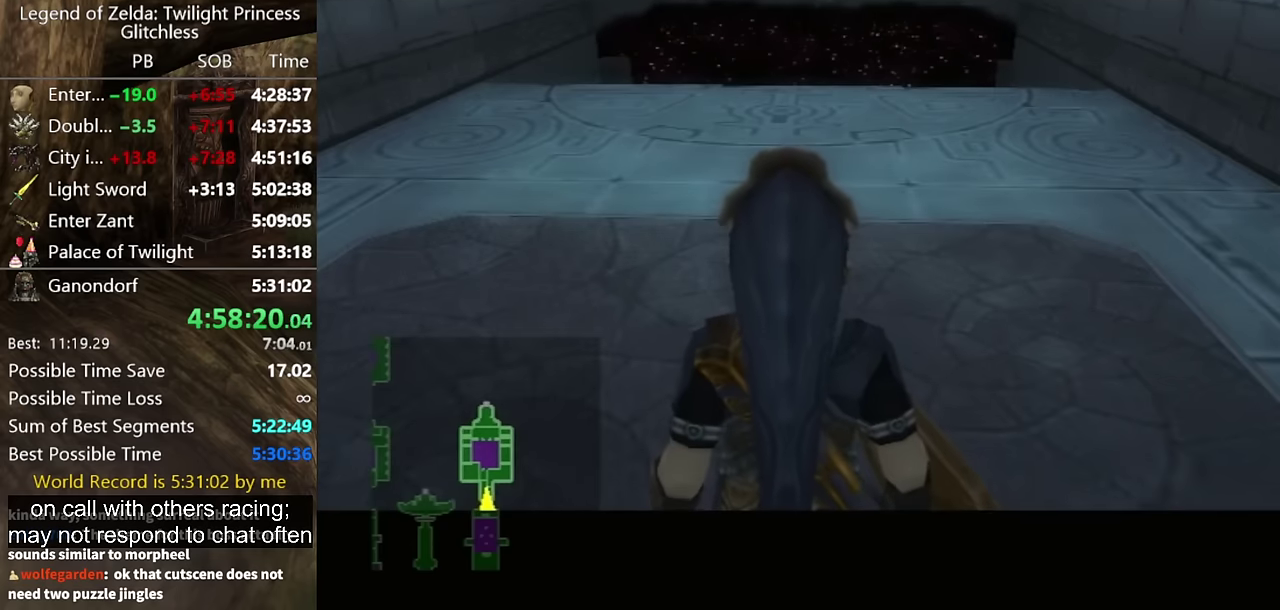
{"buttons": ["A"], "left_stick": "up", "right_stick": "center", "events": [[67, "A", "down"], [100, "A", "up"], [167, "A", "down"], [267, "A", "up"], [334, "A", "down"], [434, "A", "up"], [500, "A", "down"]]}
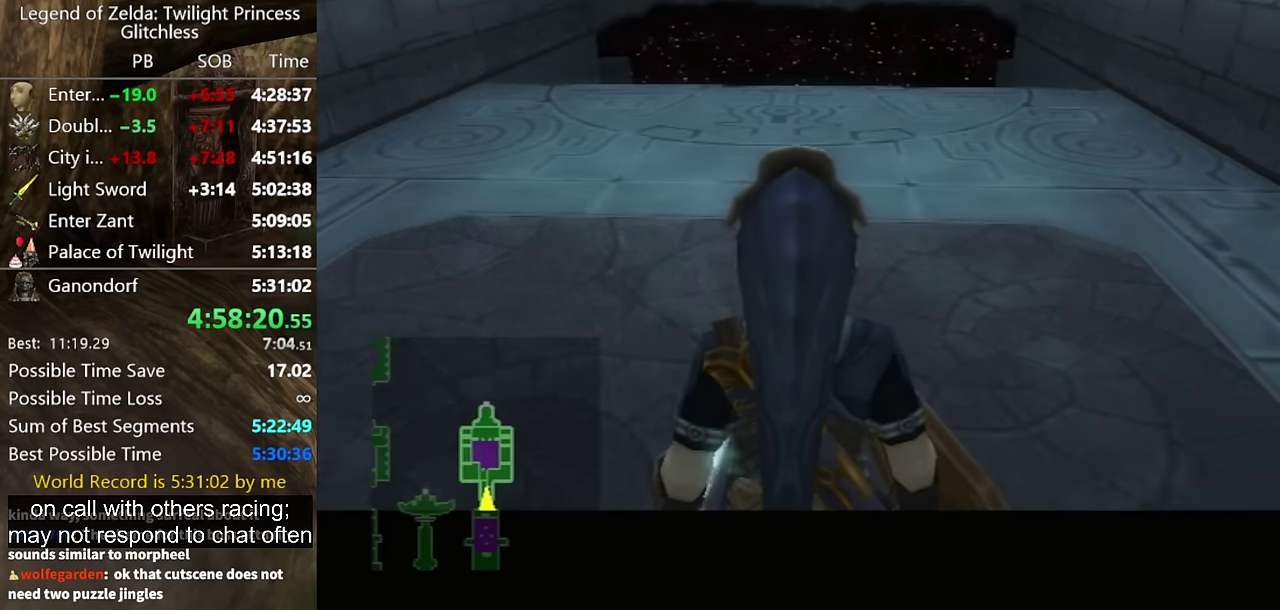
{"buttons": ["A"], "left_stick": "up", "right_stick": "center", "events": [[67, "A", "up"], [134, "A", "down"], [200, "A", "up"], [267, "A", "down"], [334, "A", "up"], [400, "A", "down"], [434, "A", "up"], [500, "A", "down"]]}
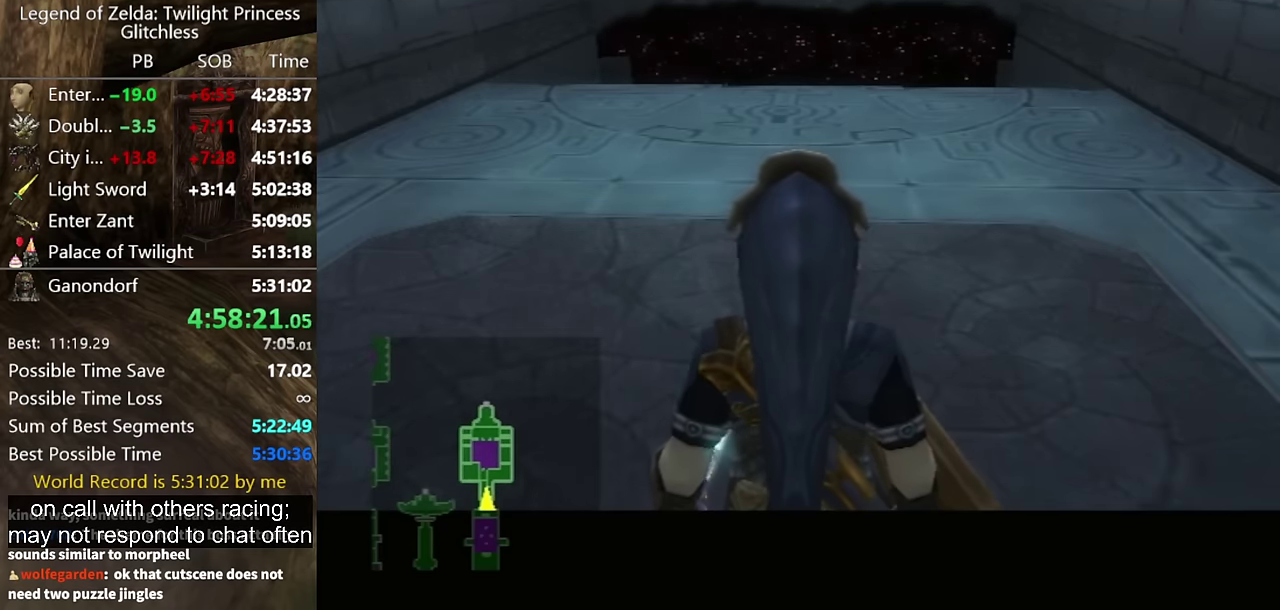
{"buttons": [], "left_stick": "up", "right_stick": "center", "events": [[67, "A", "up"], [167, "A", "down"], [234, "A", "up"], [300, "A", "down"], [367, "A", "up"], [434, "A", "down"], [467, "A", "up"]]}
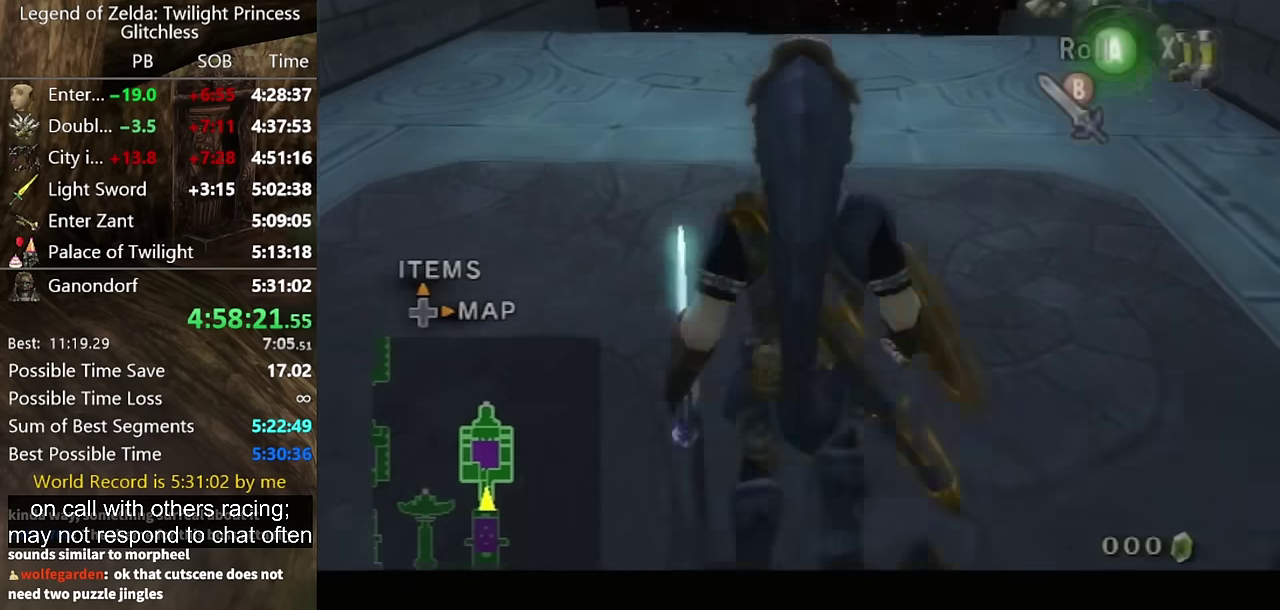
{"buttons": [], "left_stick": "up", "right_stick": "center", "events": [[34, "A", "down"], [234, "A", "up"], [300, "A", "down"], [400, "A", "up"]]}
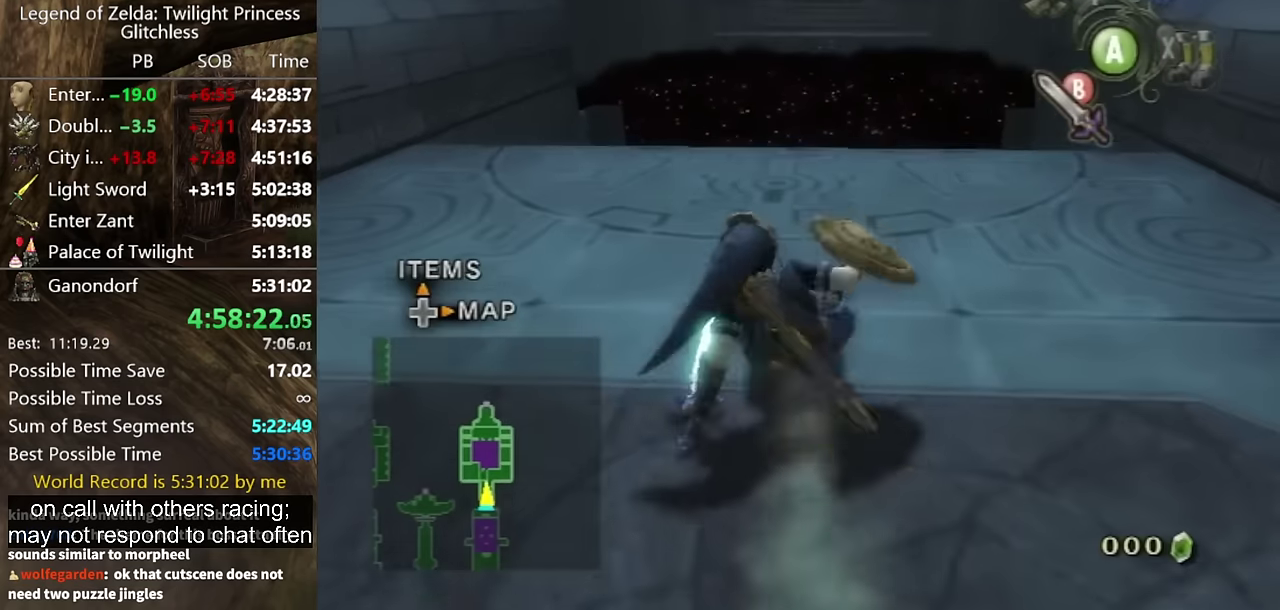
{"buttons": ["A"], "left_stick": "up", "right_stick": "center", "events": [[234, "A", "down"], [300, "A", "up"], [367, "A", "down"]]}
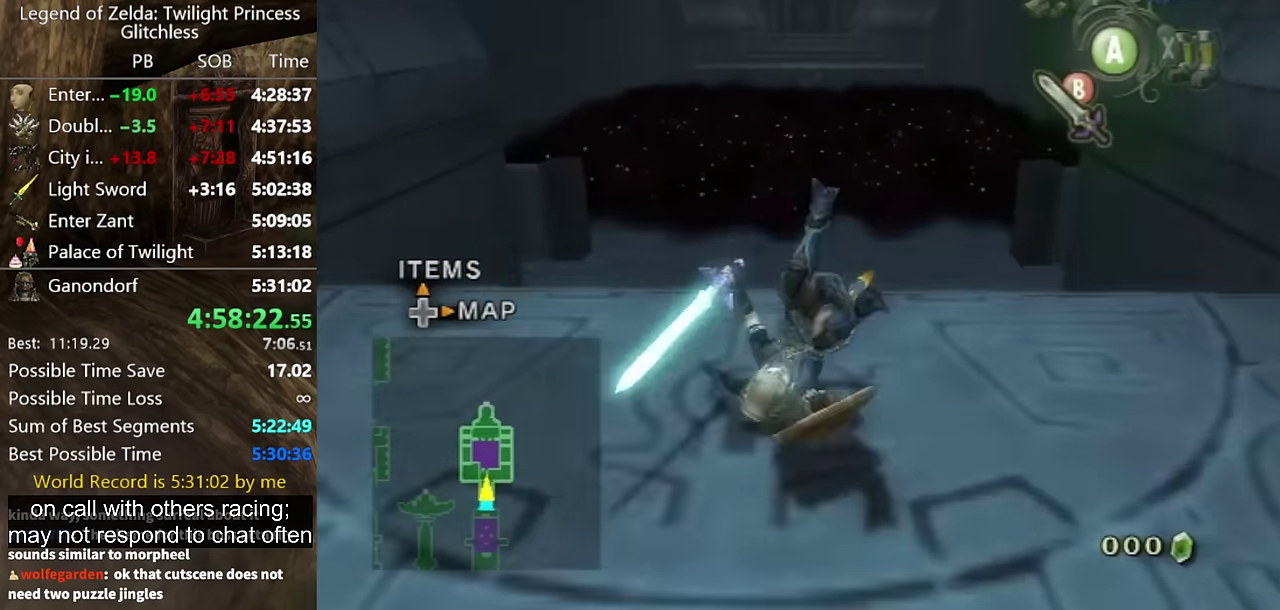
{"buttons": [], "left_stick": "up", "right_stick": "center", "events": [[67, "A", "up"]]}
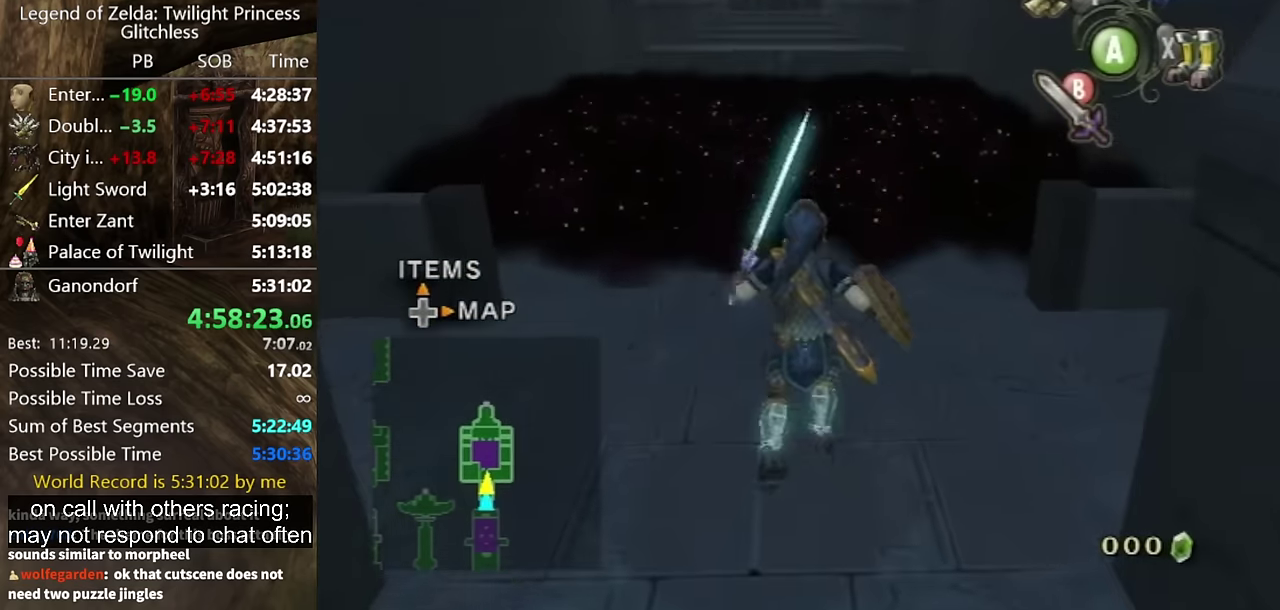
{"buttons": [], "left_stick": "up", "right_stick": "center", "events": [[134, "A", "down"], [334, "A", "up"]]}